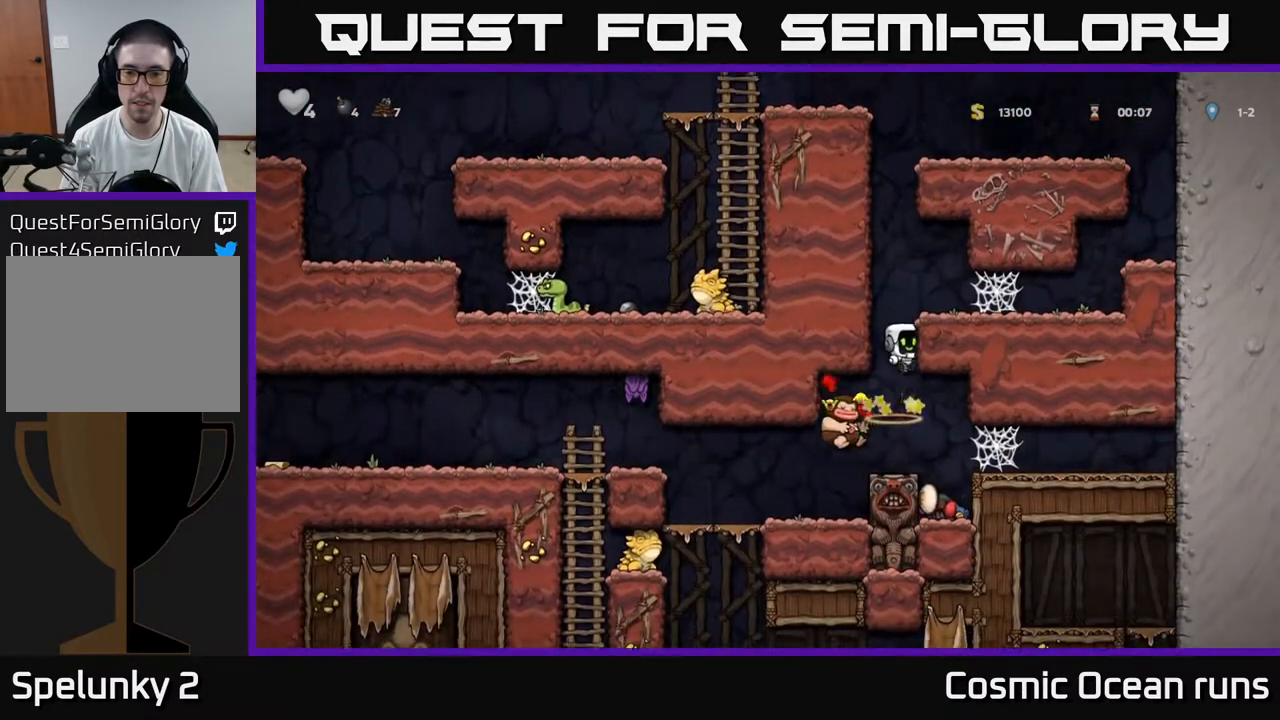
Gameplay with a controller (Xbox layout); each line is a JSON object with the inputs held at the frame after it. "events" lists button and stick changes between this image and that frame as [ms after this image, input, new state], when the widget could be followed in between.
{"buttons": [], "left_stick": "center", "right_stick": "center", "events": [[350, "DPAD_RIGHT", "down"], [450, "DPAD_RIGHT", "up"]]}
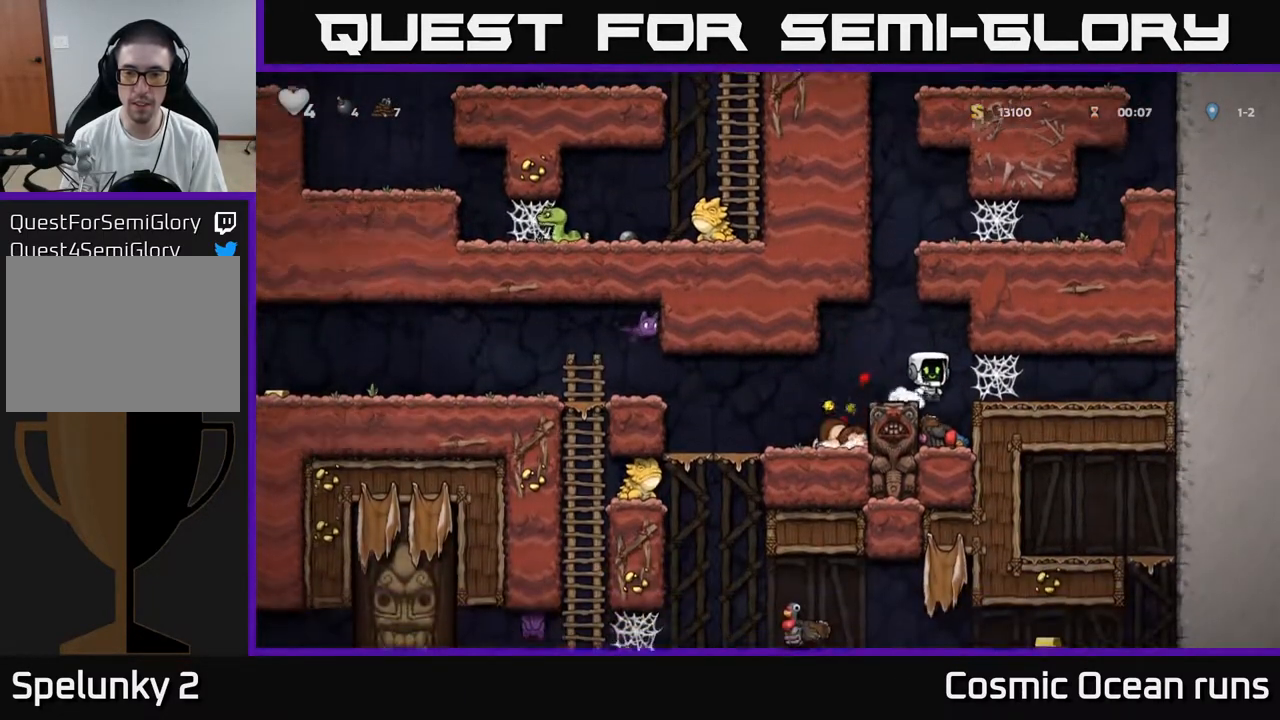
{"buttons": ["X", "DPAD_DOWN"], "left_stick": "center", "right_stick": "center", "events": [[383, "DPAD_DOWN", "down"], [450, "X", "down"]]}
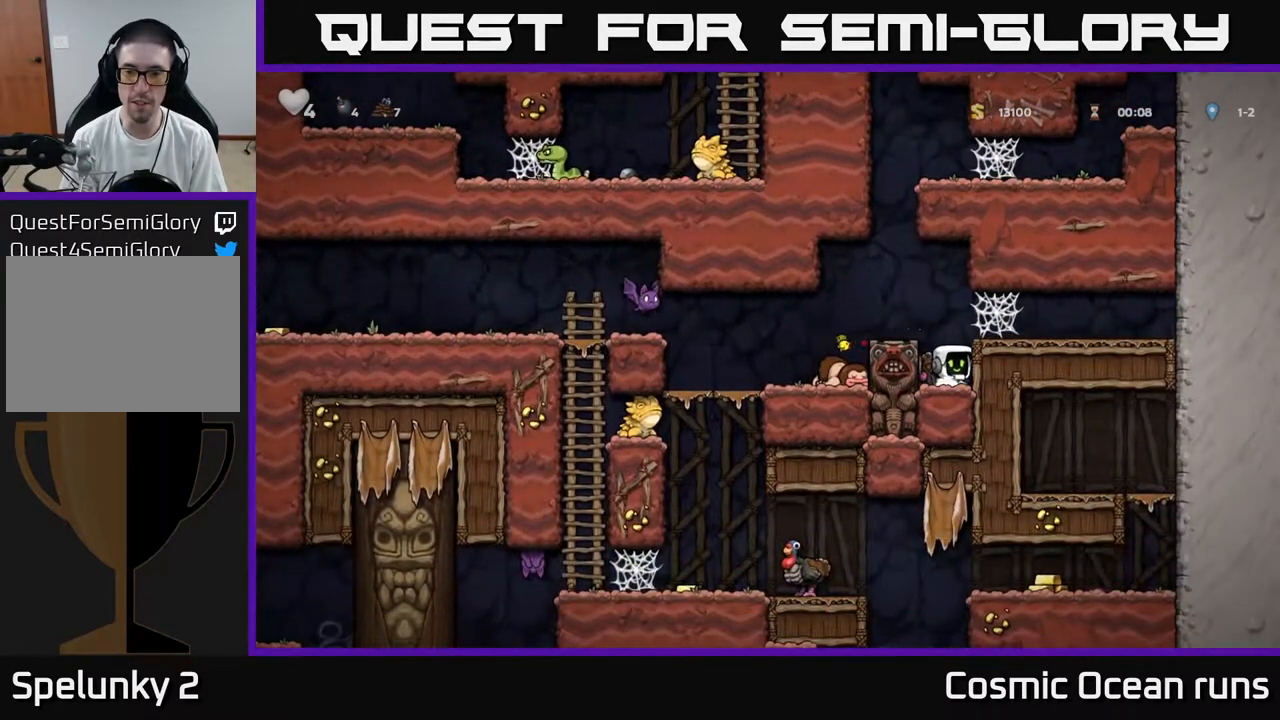
{"buttons": [], "left_stick": "center", "right_stick": "center", "events": [[50, "X", "up"], [83, "A", "down"], [83, "DPAD_DOWN", "up"], [250, "DPAD_LEFT", "down"], [283, "A", "up"], [333, "DPAD_LEFT", "up"]]}
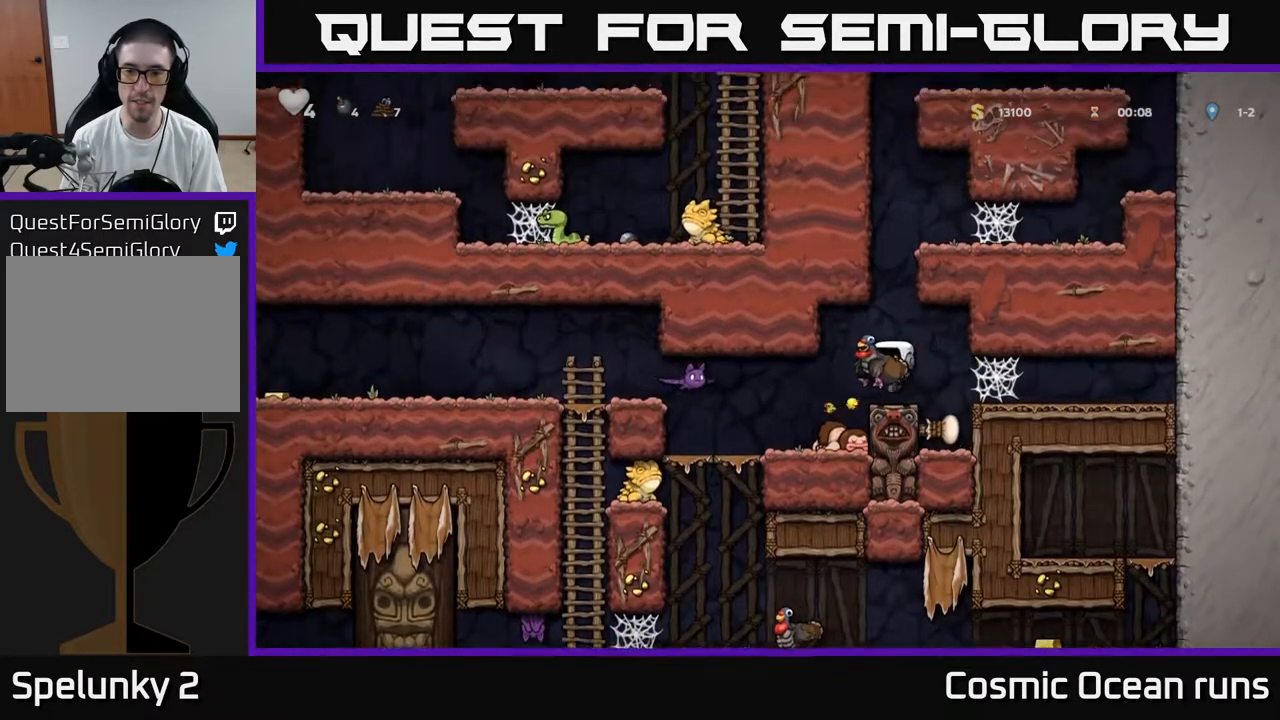
{"buttons": [], "left_stick": "center", "right_stick": "center", "events": []}
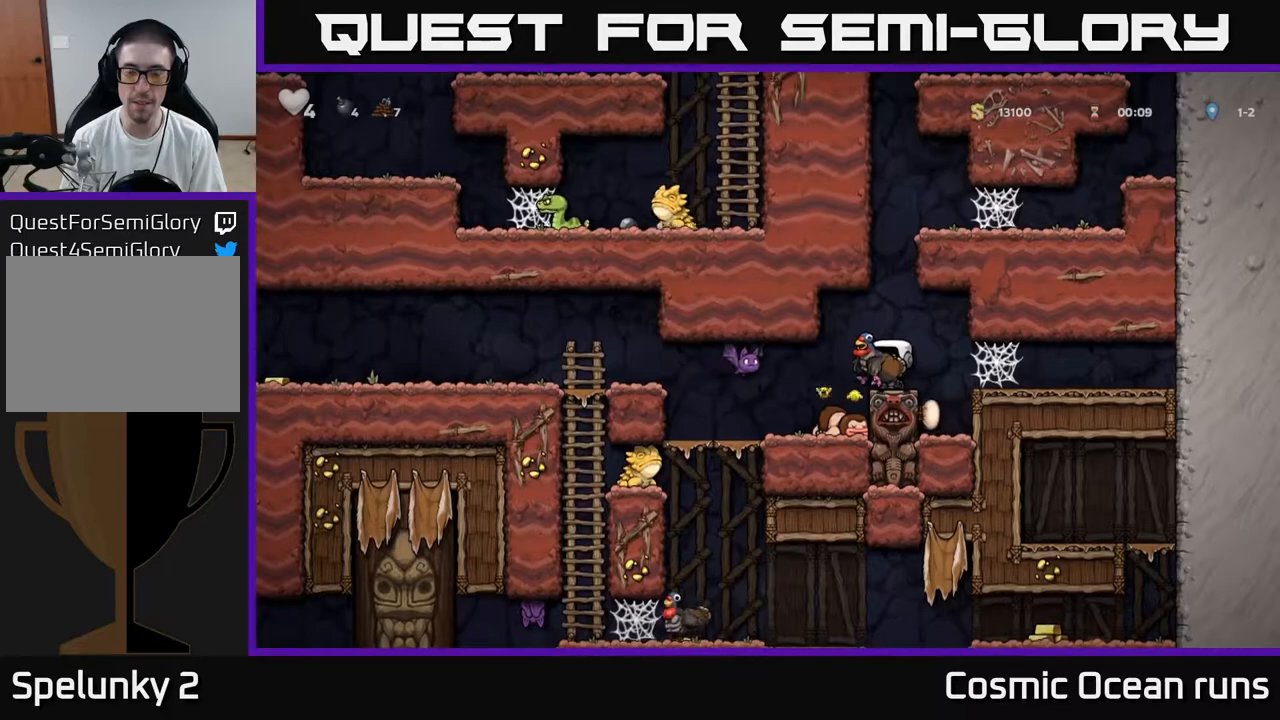
{"buttons": ["A"], "left_stick": "center", "right_stick": "center", "events": [[500, "A", "down"]]}
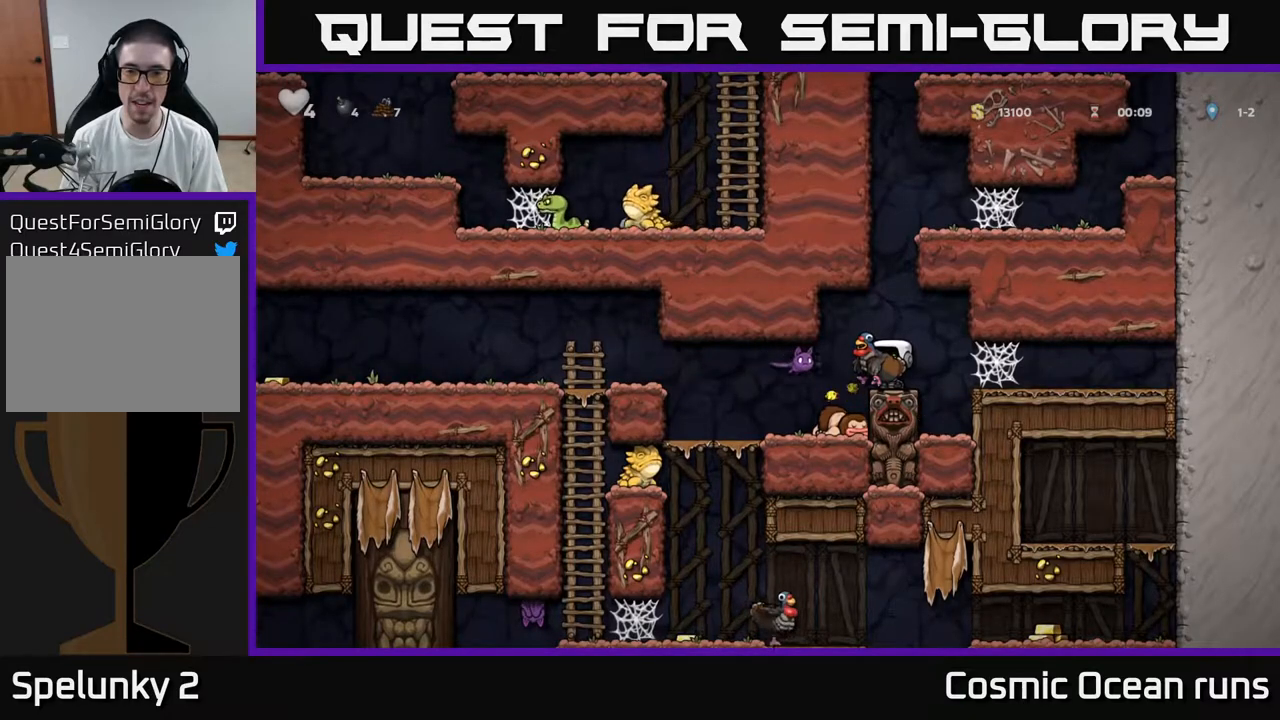
{"buttons": [], "left_stick": "center", "right_stick": "center", "events": [[67, "DPAD_LEFT", "down"], [233, "A", "up"], [283, "DPAD_LEFT", "up"]]}
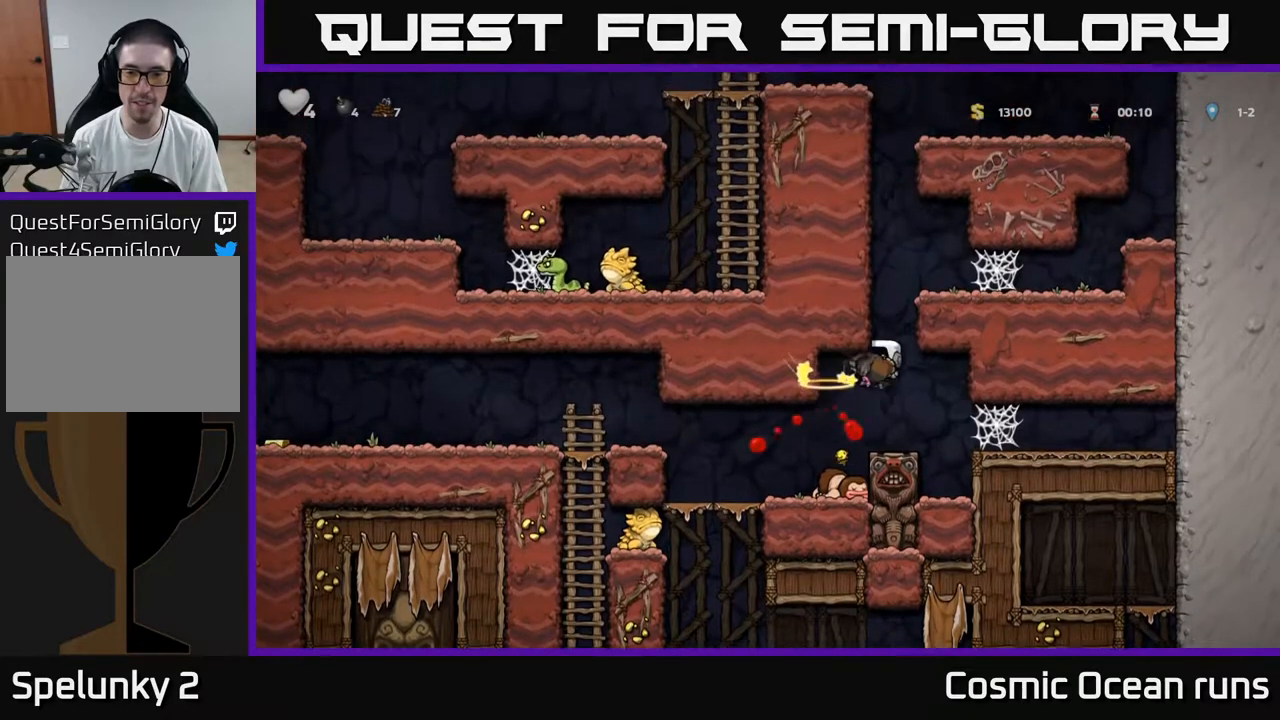
{"buttons": ["DPAD_LEFT"], "left_stick": "center", "right_stick": "center", "events": [[200, "DPAD_LEFT", "down"]]}
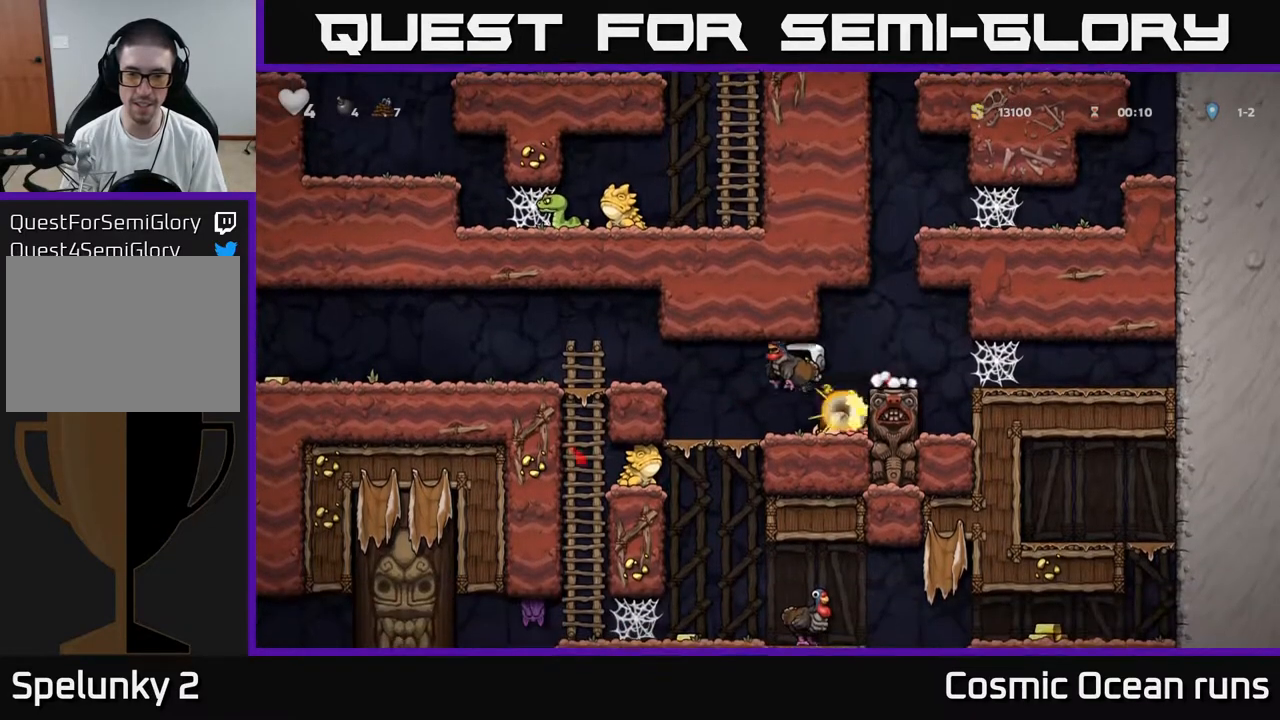
{"buttons": [], "left_stick": "center", "right_stick": "center", "events": [[250, "A", "down"], [467, "A", "up"], [483, "DPAD_LEFT", "up"]]}
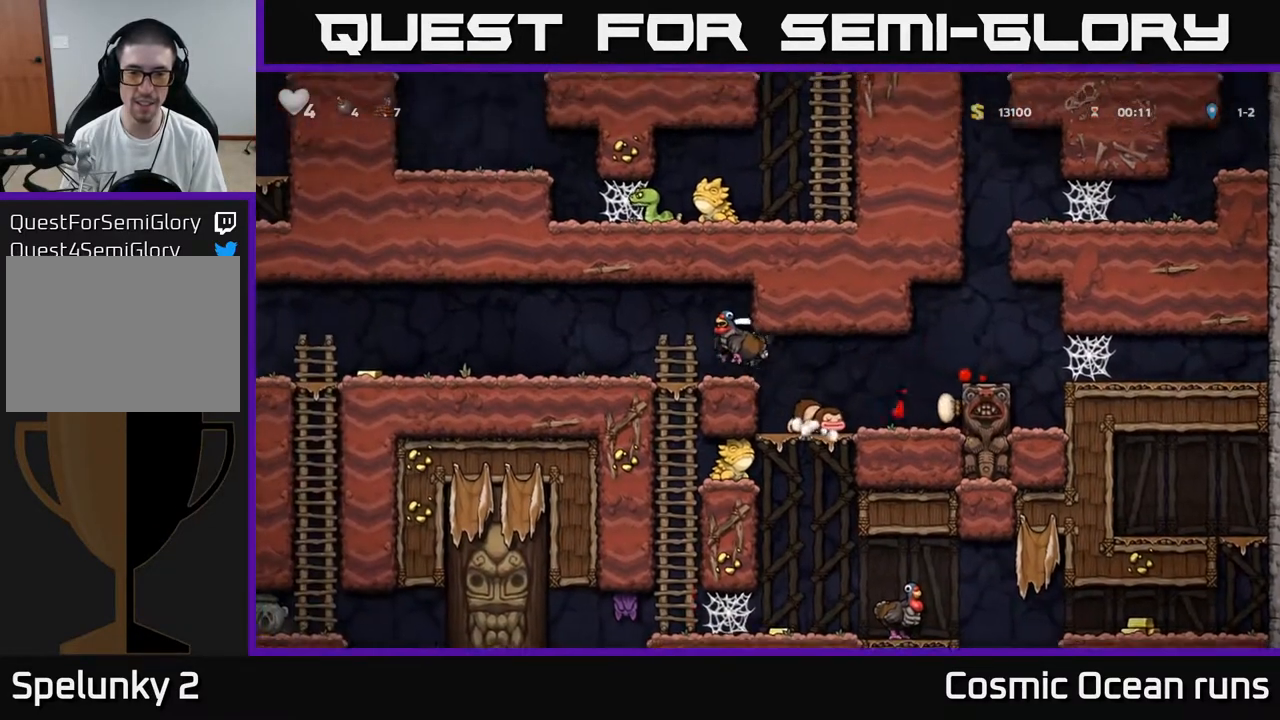
{"buttons": [], "left_stick": "center", "right_stick": "center", "events": []}
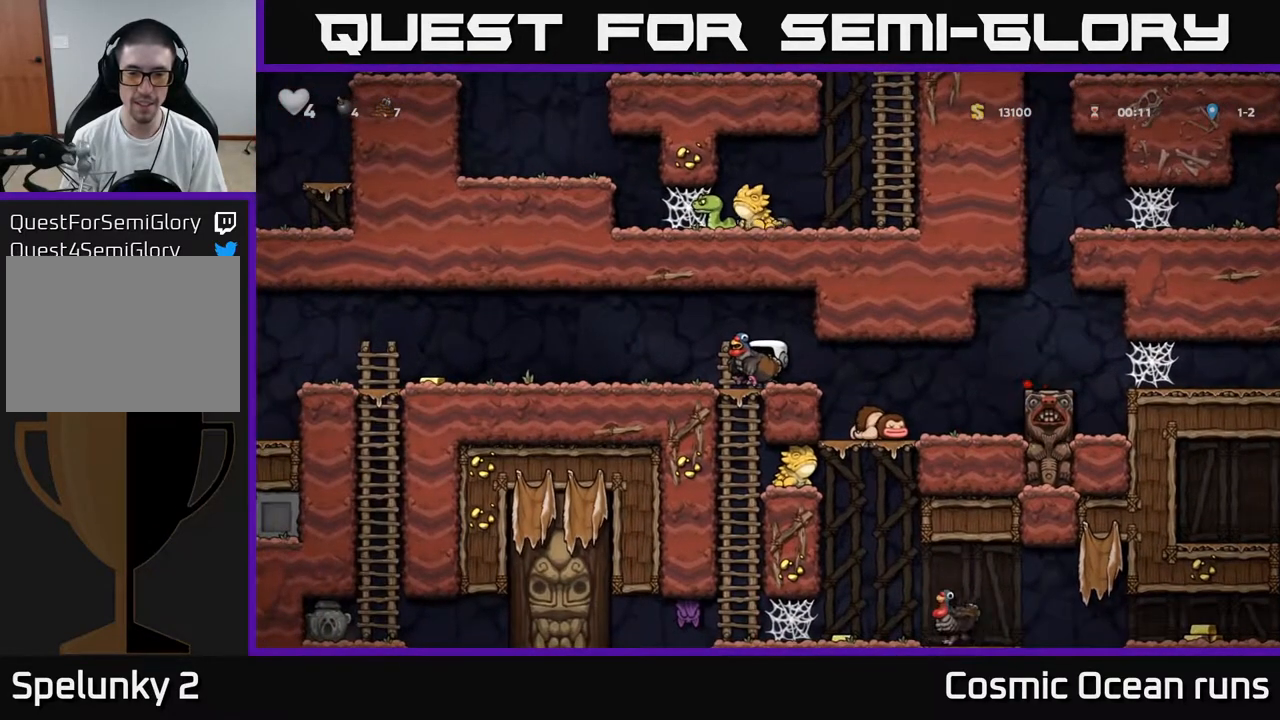
{"buttons": [], "left_stick": "center", "right_stick": "center", "events": [[67, "DPAD_RIGHT", "down"], [150, "DPAD_RIGHT", "up"], [383, "DPAD_RIGHT", "down"], [450, "DPAD_RIGHT", "up"]]}
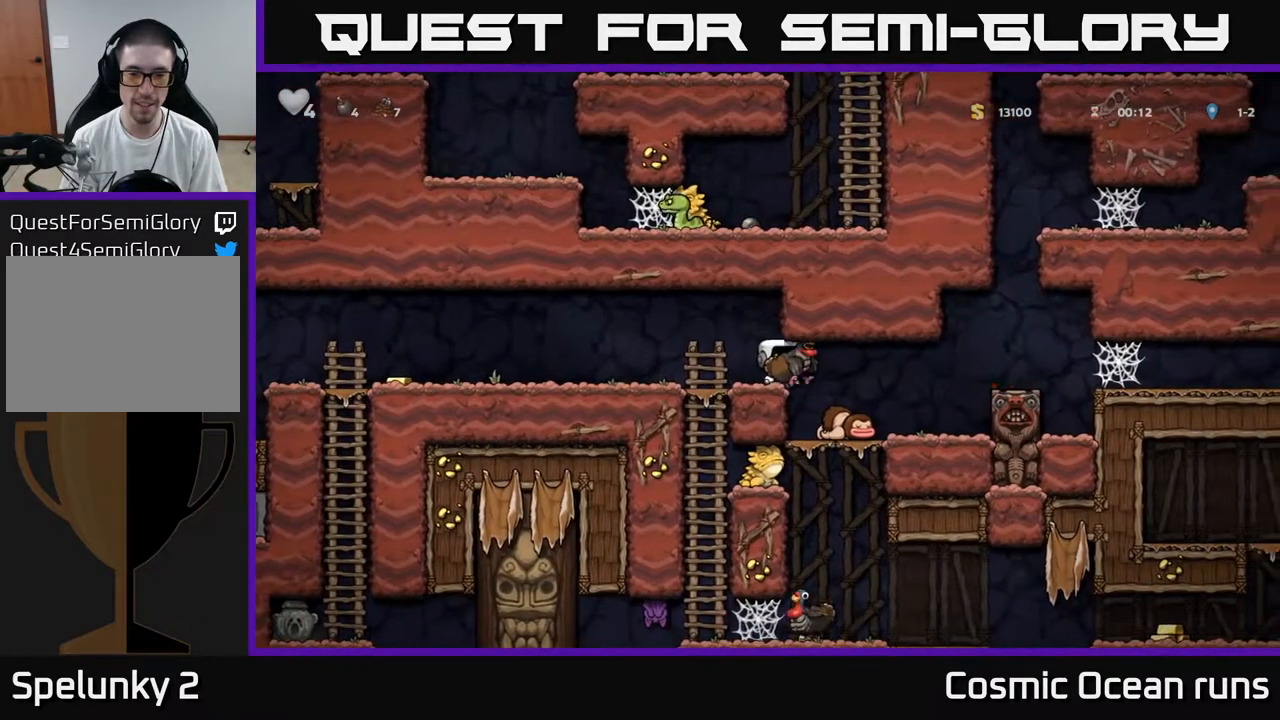
{"buttons": ["DPAD_DOWN"], "left_stick": "center", "right_stick": "center", "events": [[167, "DPAD_LEFT", "down"], [350, "DPAD_LEFT", "up"], [450, "DPAD_DOWN", "down"]]}
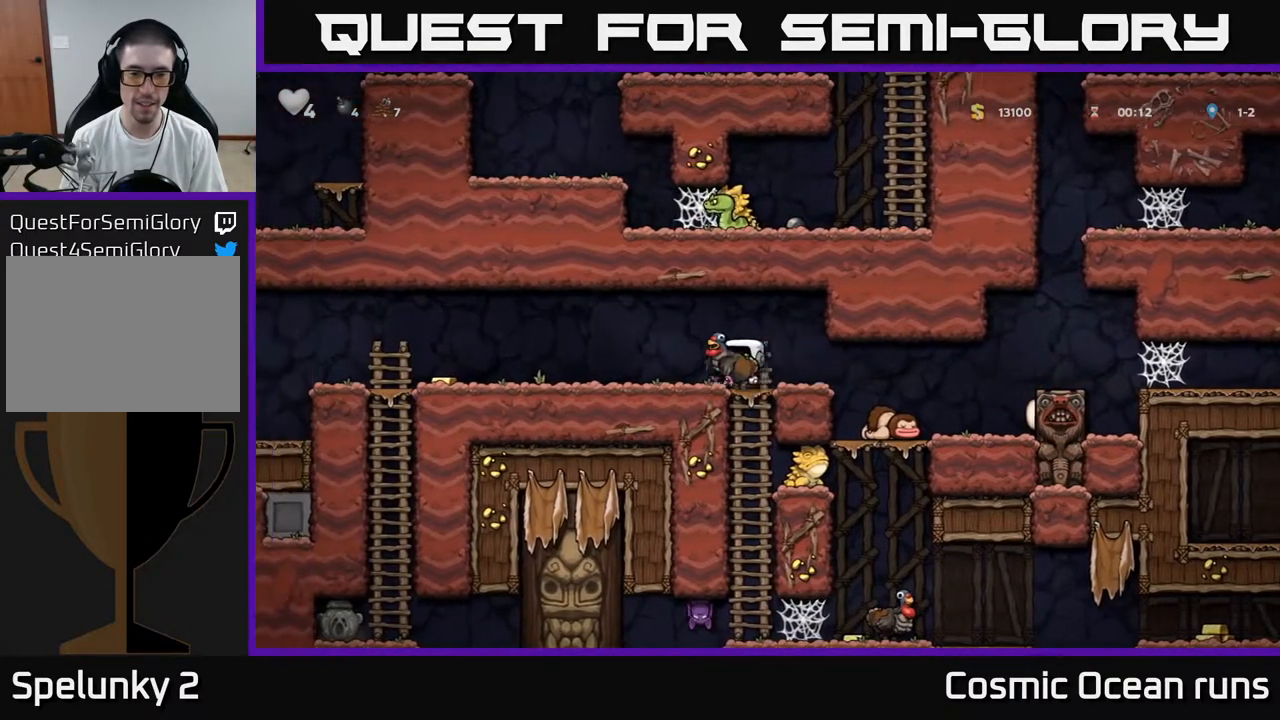
{"buttons": ["DPAD_UP"], "left_stick": "center", "right_stick": "center", "events": [[67, "A", "down"], [167, "A", "up"], [250, "DPAD_DOWN", "up"], [333, "DPAD_UP", "down"]]}
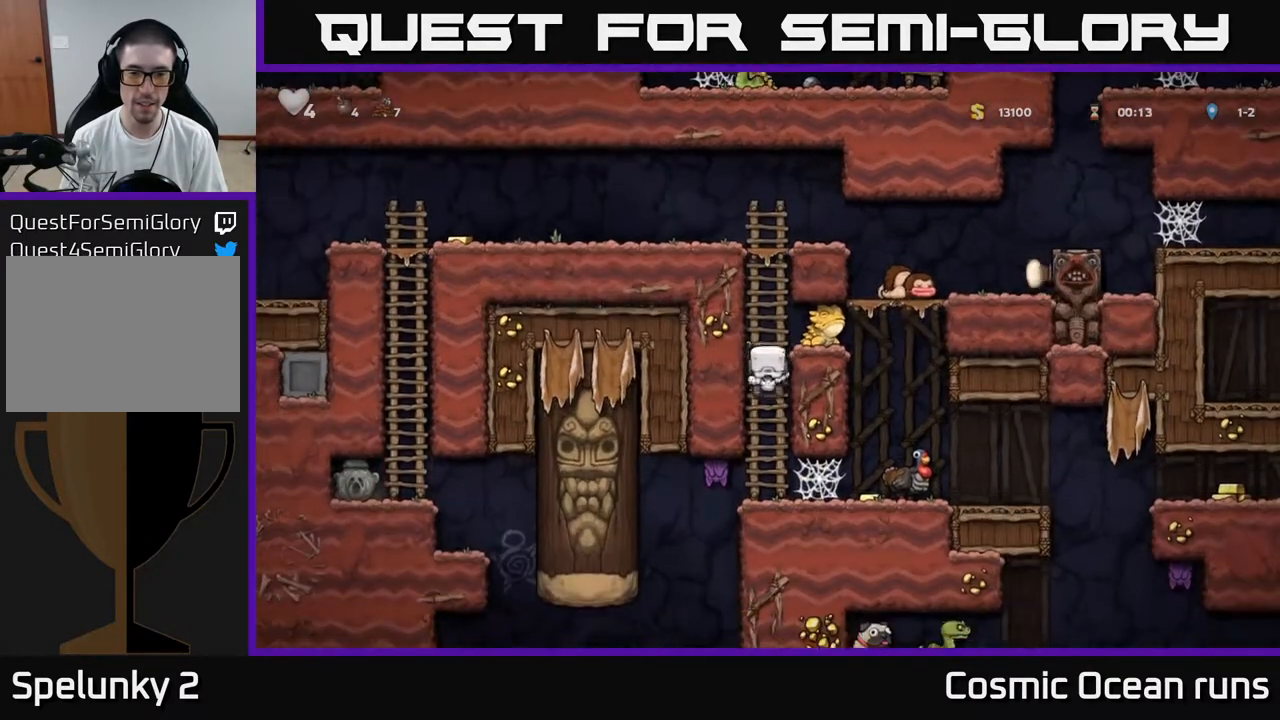
{"buttons": [], "left_stick": "center", "right_stick": "center", "events": [[200, "DPAD_UP", "up"], [250, "DPAD_RIGHT", "down"], [300, "X", "down"], [367, "DPAD_RIGHT", "up"], [383, "X", "up"]]}
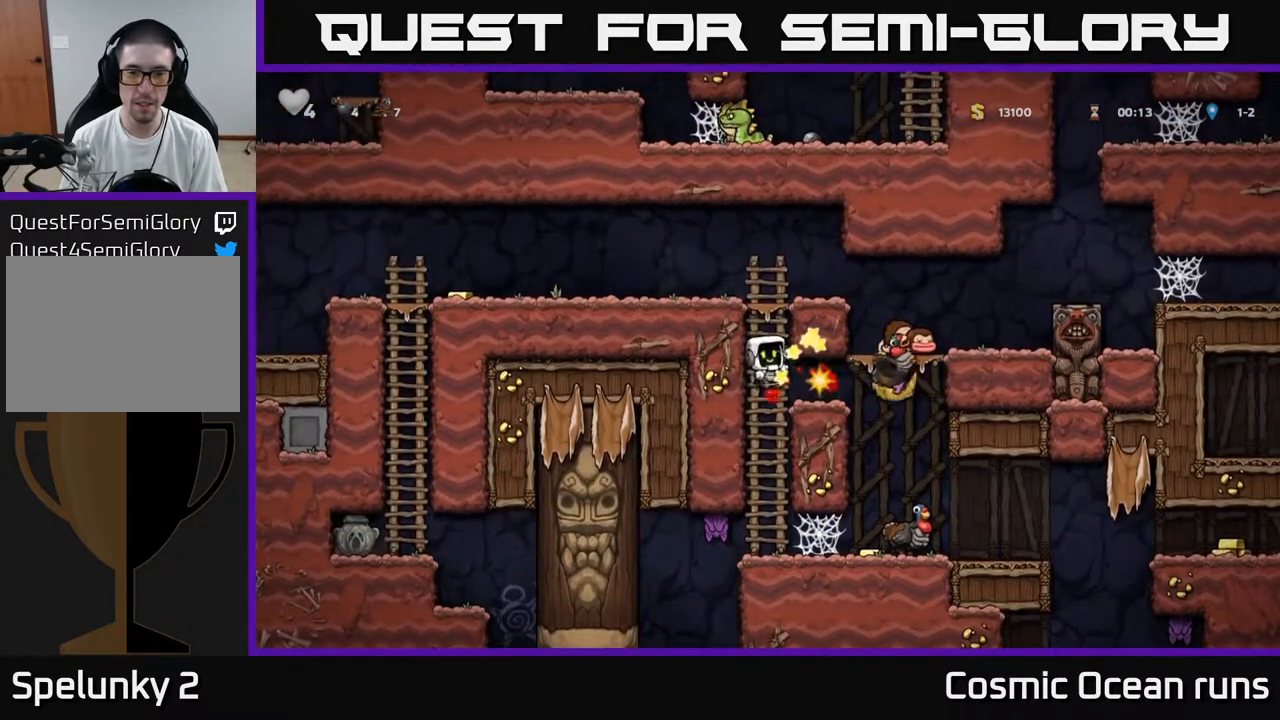
{"buttons": [], "left_stick": "center", "right_stick": "center", "events": []}
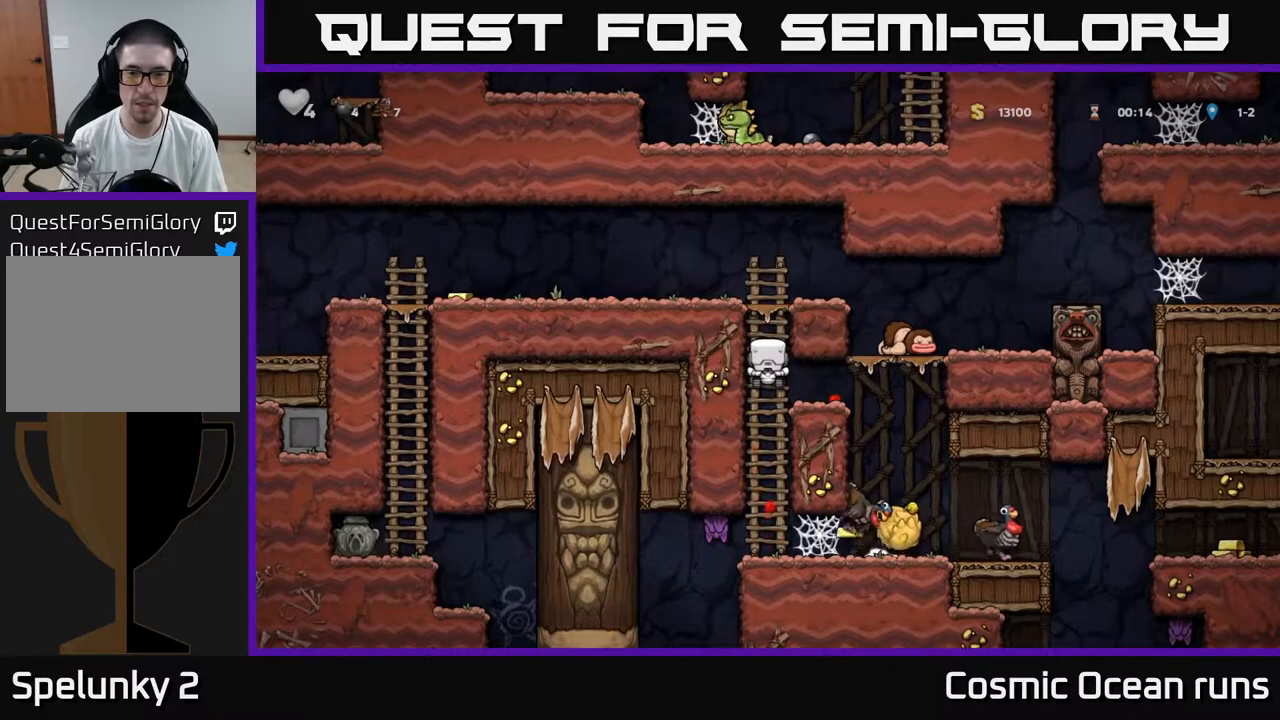
{"buttons": ["DPAD_DOWN"], "left_stick": "center", "right_stick": "center", "events": [[500, "DPAD_DOWN", "down"]]}
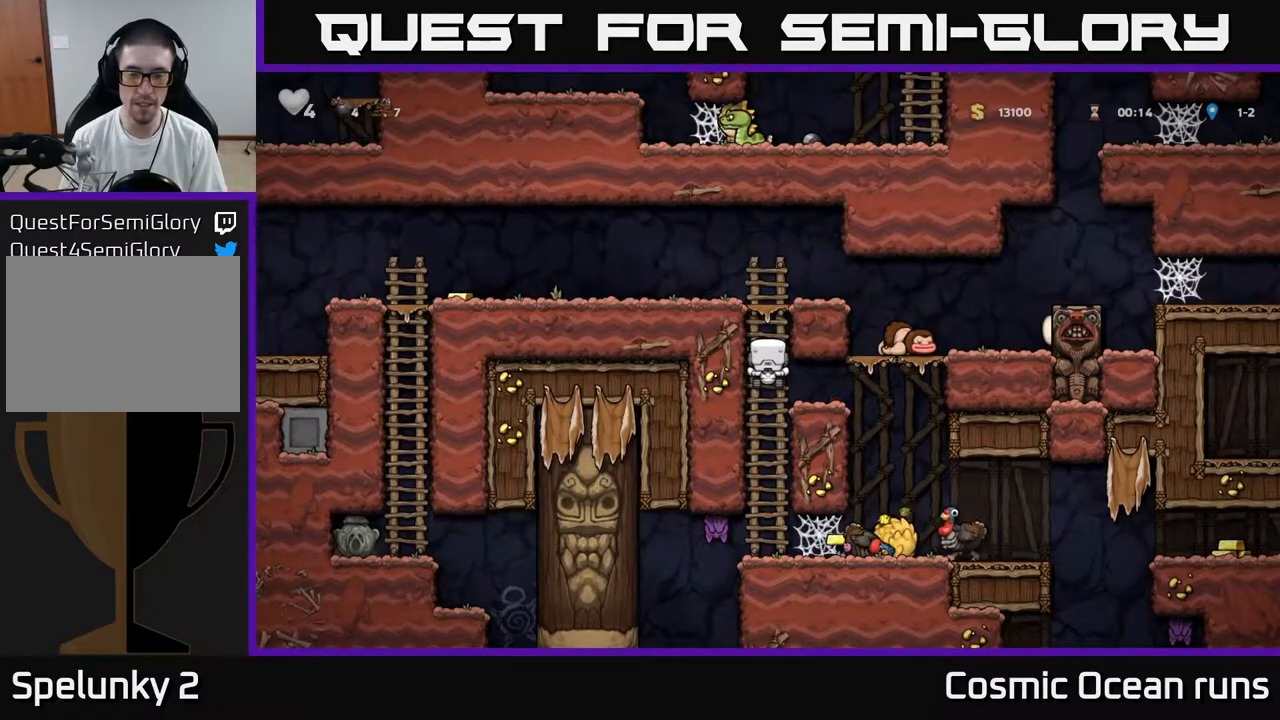
{"buttons": ["A", "DPAD_DOWN"], "left_stick": "center", "right_stick": "center", "events": [[150, "DPAD_DOWN", "up"], [417, "DPAD_DOWN", "down"], [450, "A", "down"]]}
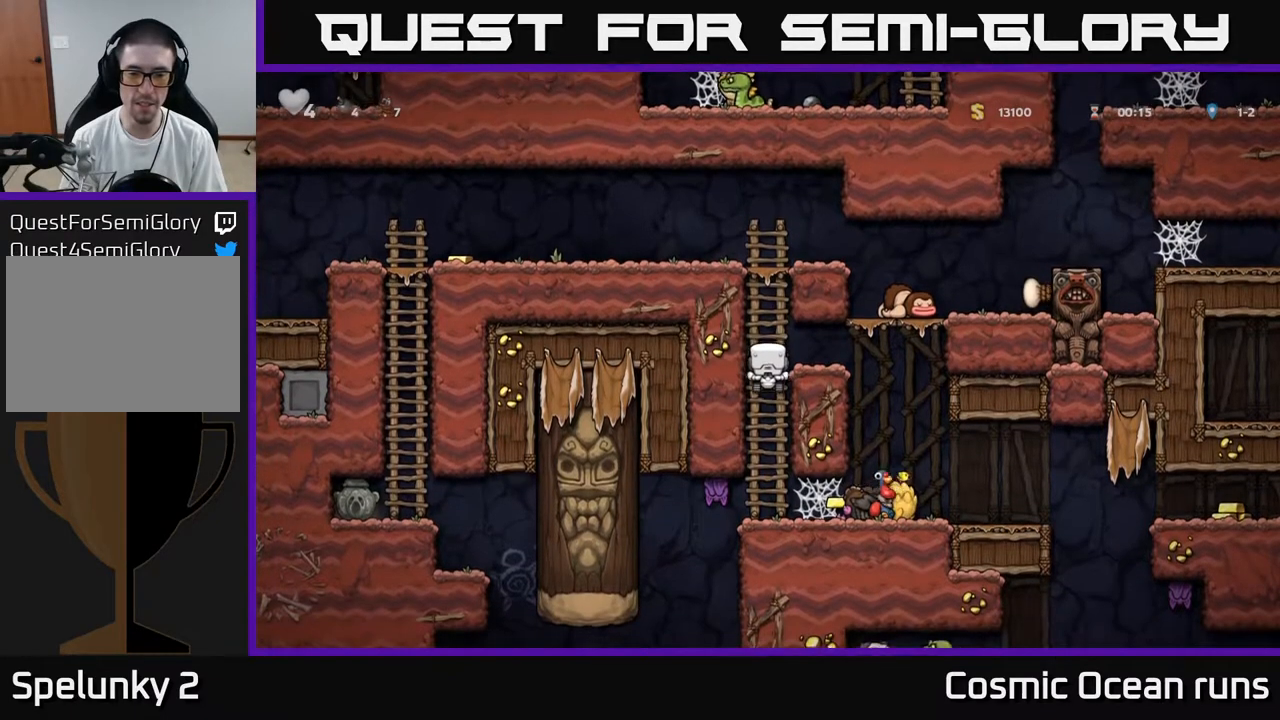
{"buttons": [], "left_stick": "center", "right_stick": "center", "events": [[67, "DPAD_DOWN", "up"], [83, "A", "up"], [267, "DPAD_RIGHT", "down"], [450, "DPAD_RIGHT", "up"]]}
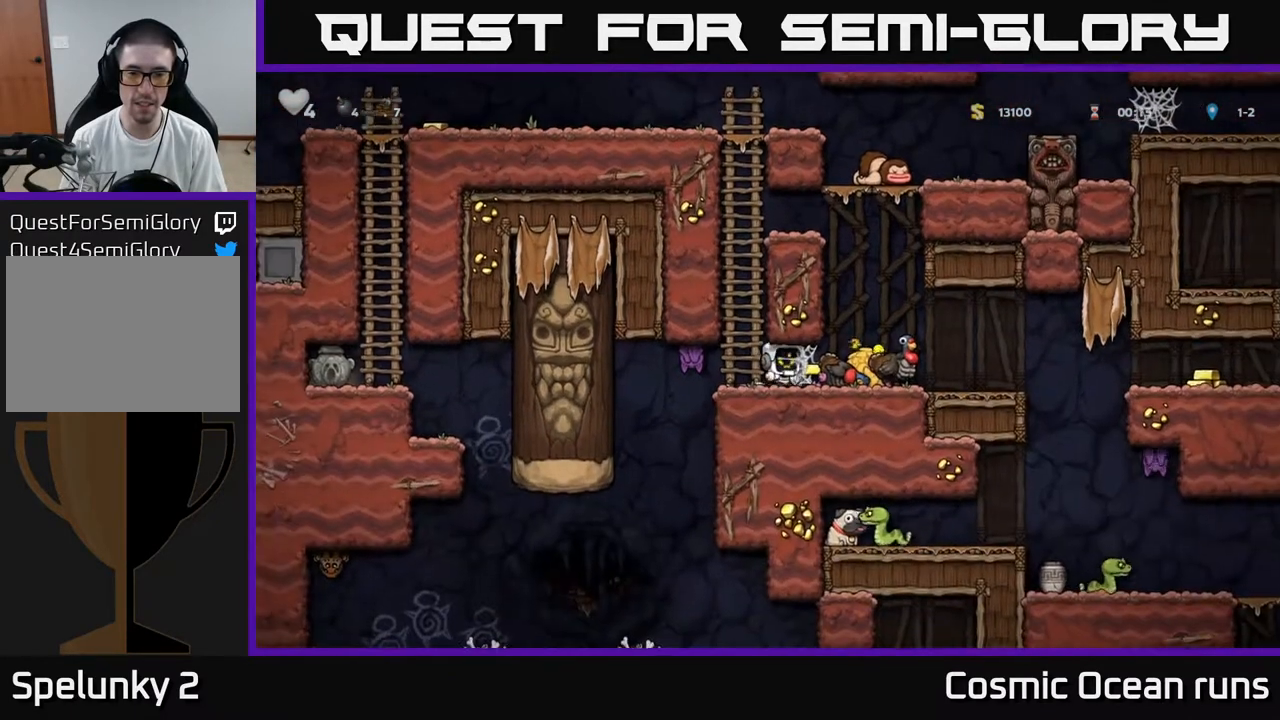
{"buttons": [], "left_stick": "center", "right_stick": "center", "events": [[83, "DPAD_LEFT", "down"], [217, "X", "down"], [267, "DPAD_LEFT", "up"], [300, "X", "up"]]}
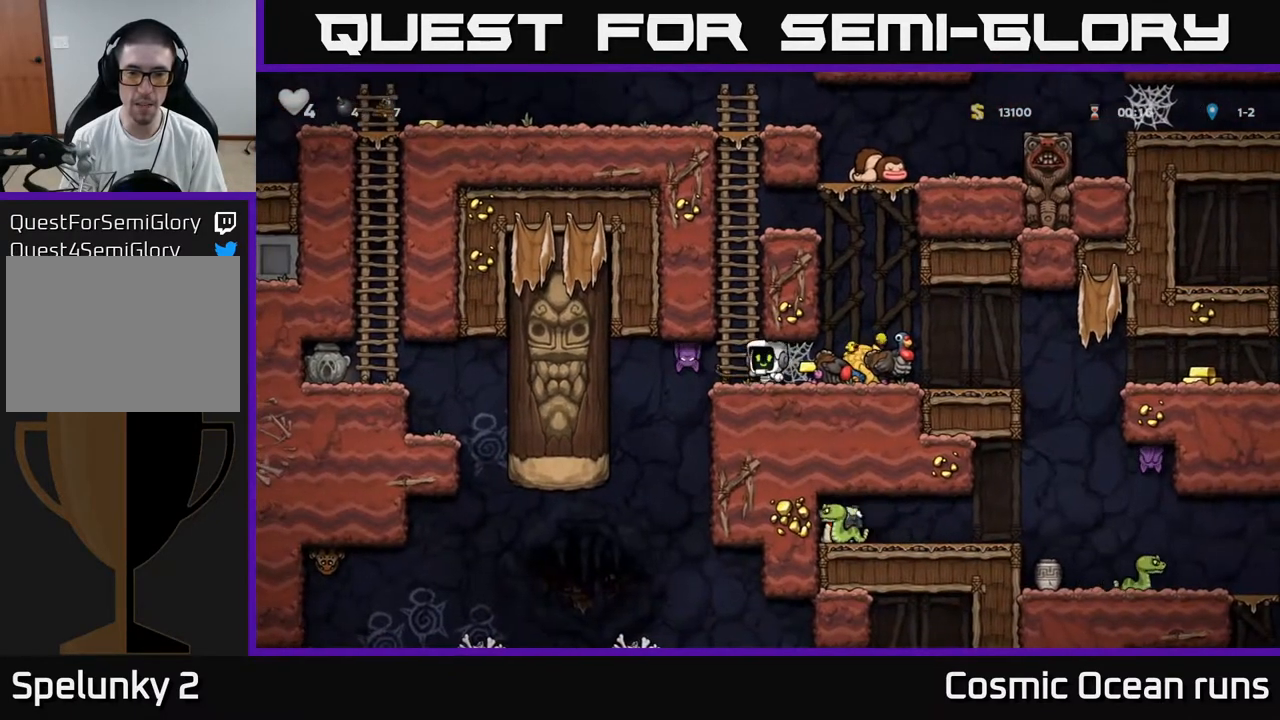
{"buttons": [], "left_stick": "center", "right_stick": "center", "events": [[233, "DPAD_LEFT", "down"], [317, "X", "down"], [333, "DPAD_LEFT", "up"], [417, "X", "up"]]}
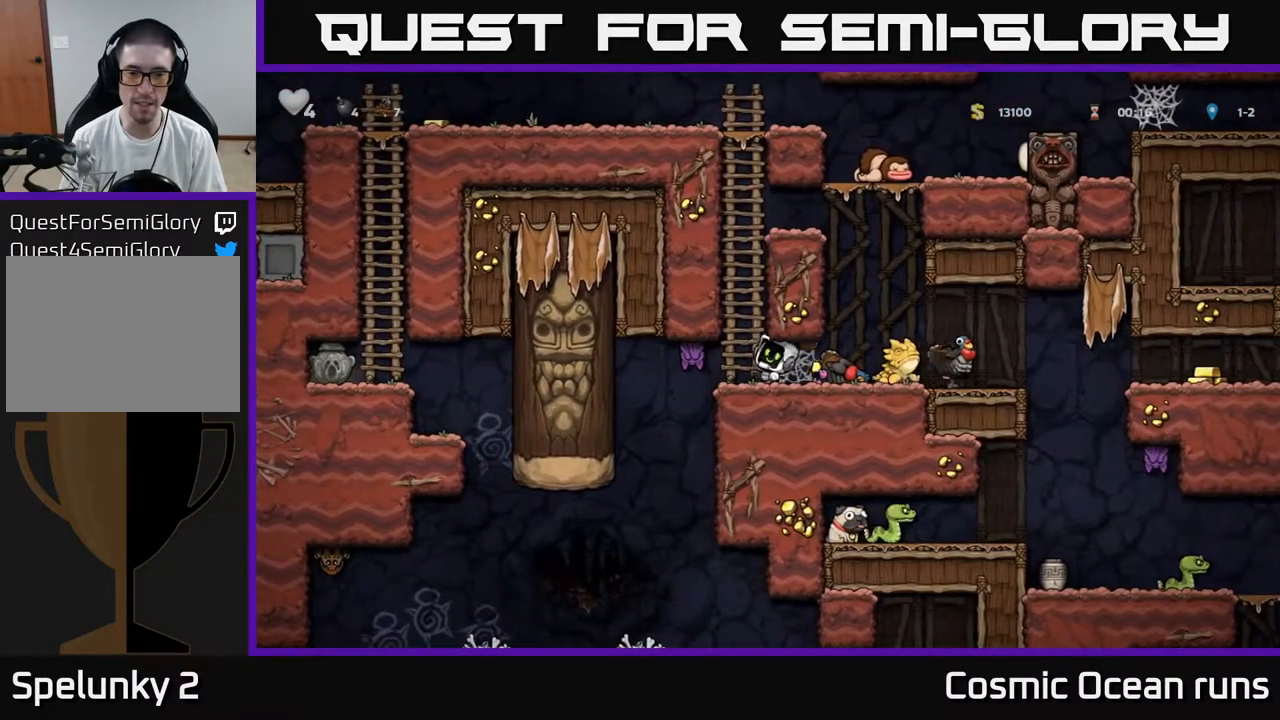
{"buttons": ["X"], "left_stick": "center", "right_stick": "center", "events": [[233, "DPAD_LEFT", "down"], [367, "DPAD_LEFT", "up"], [450, "X", "down"]]}
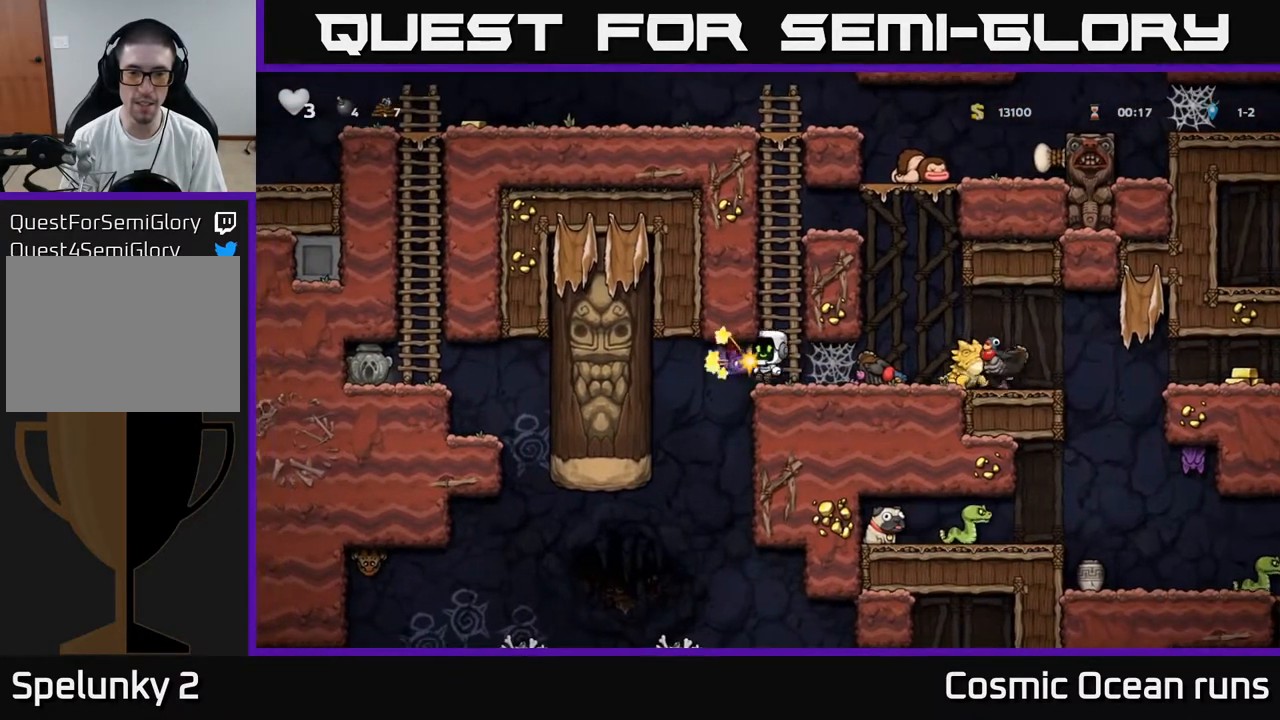
{"buttons": ["X"], "left_stick": "center", "right_stick": "center", "events": [[83, "X", "up"], [500, "X", "down"]]}
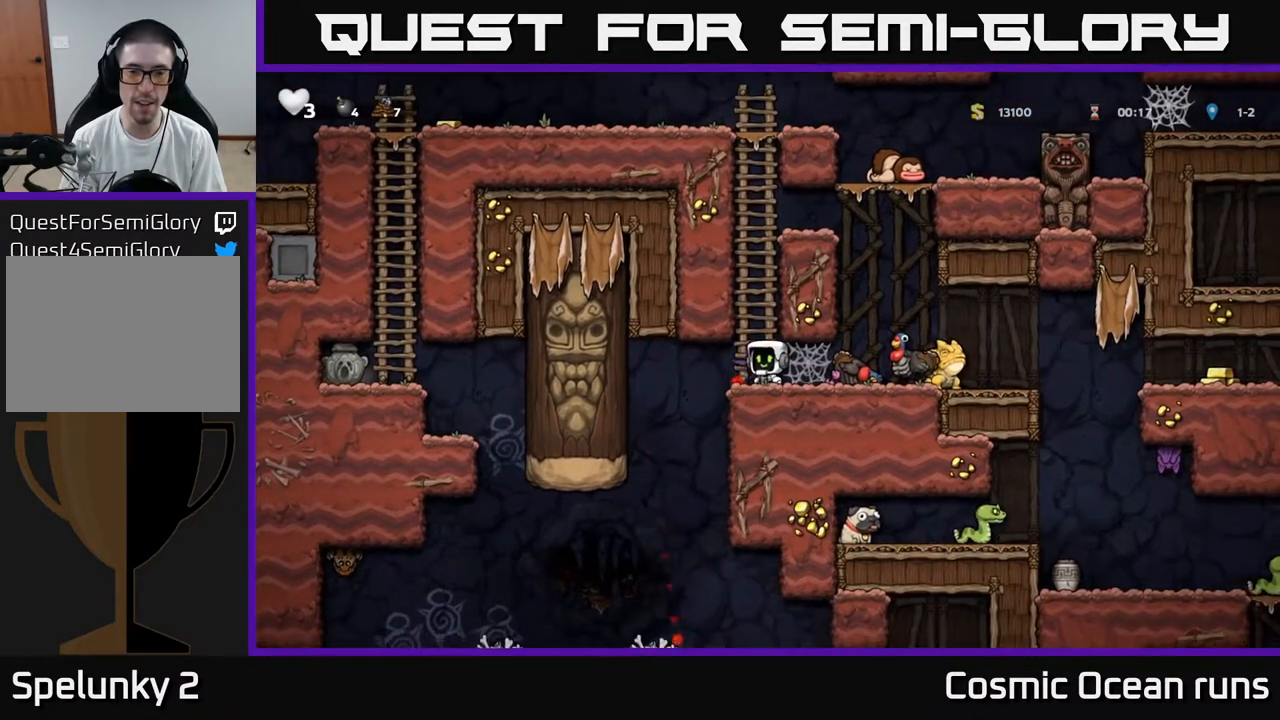
{"buttons": ["DPAD_UP"], "left_stick": "center", "right_stick": "center", "events": [[100, "X", "up"], [450, "DPAD_UP", "down"]]}
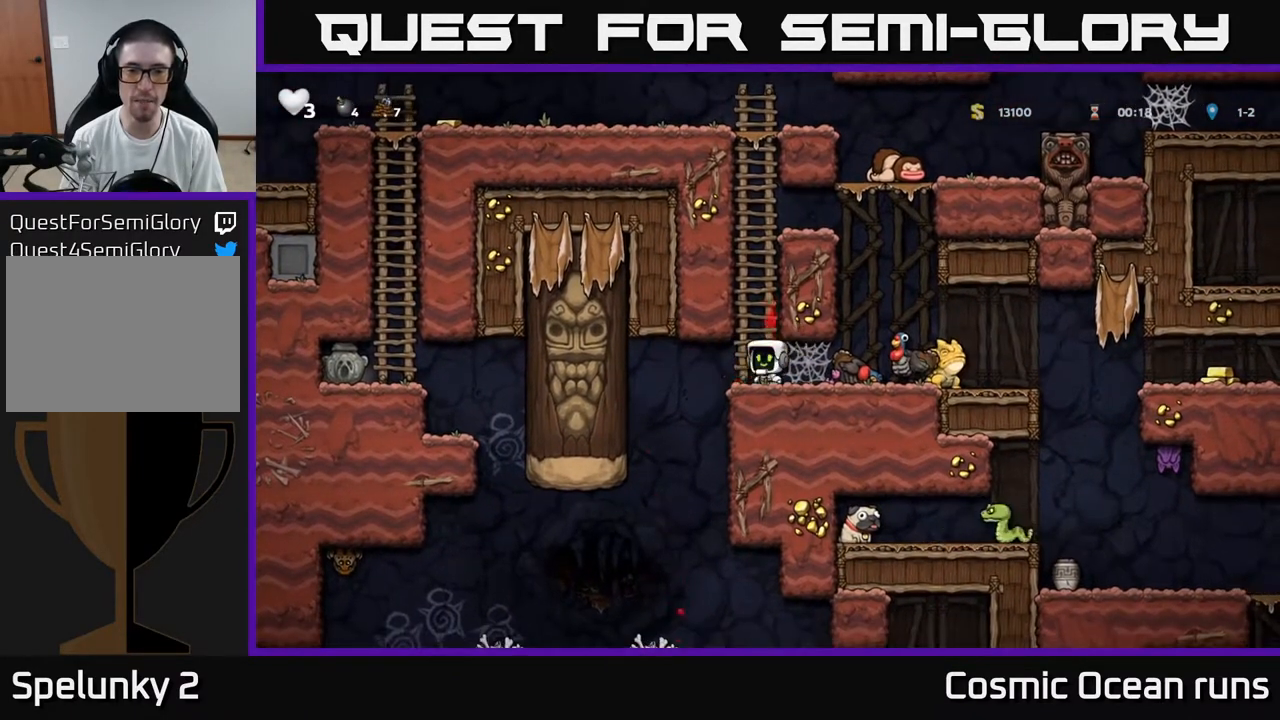
{"buttons": [], "left_stick": "center", "right_stick": "center", "events": [[417, "DPAD_UP", "up"]]}
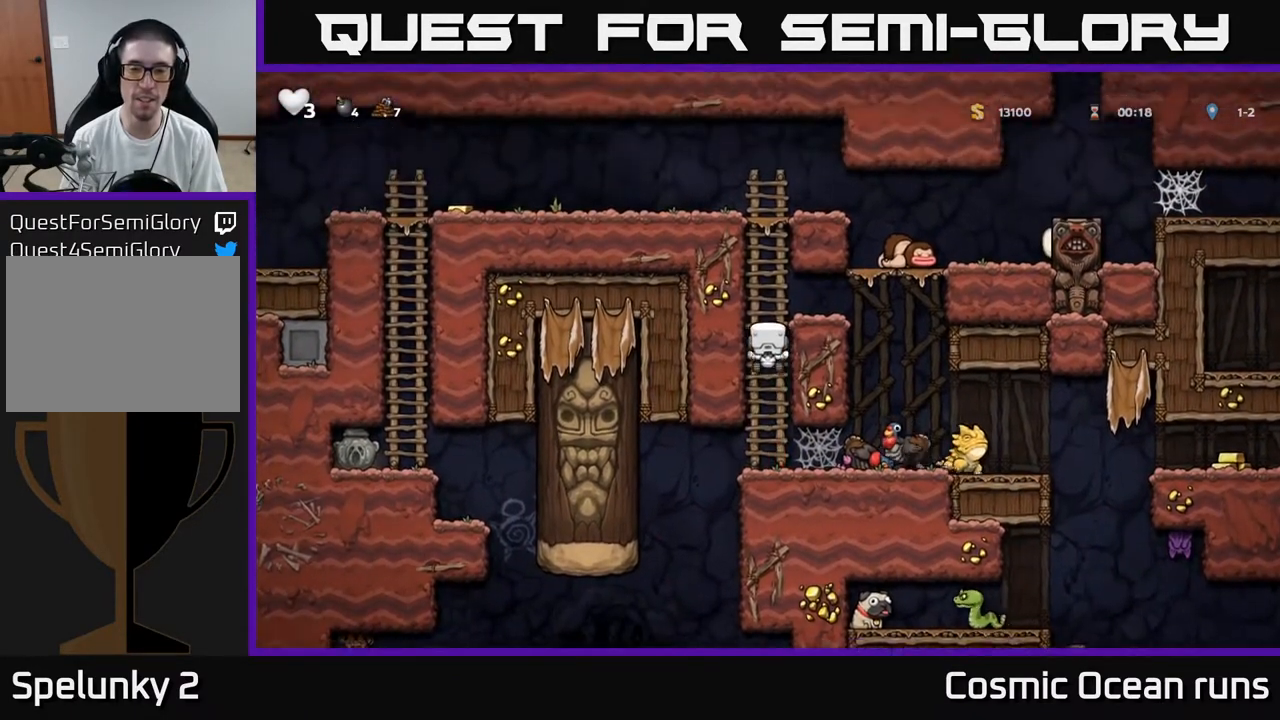
{"buttons": [], "left_stick": "center", "right_stick": "center", "events": [[17, "DPAD_DOWN", "down"], [67, "A", "down"], [183, "DPAD_DOWN", "up"], [200, "A", "up"]]}
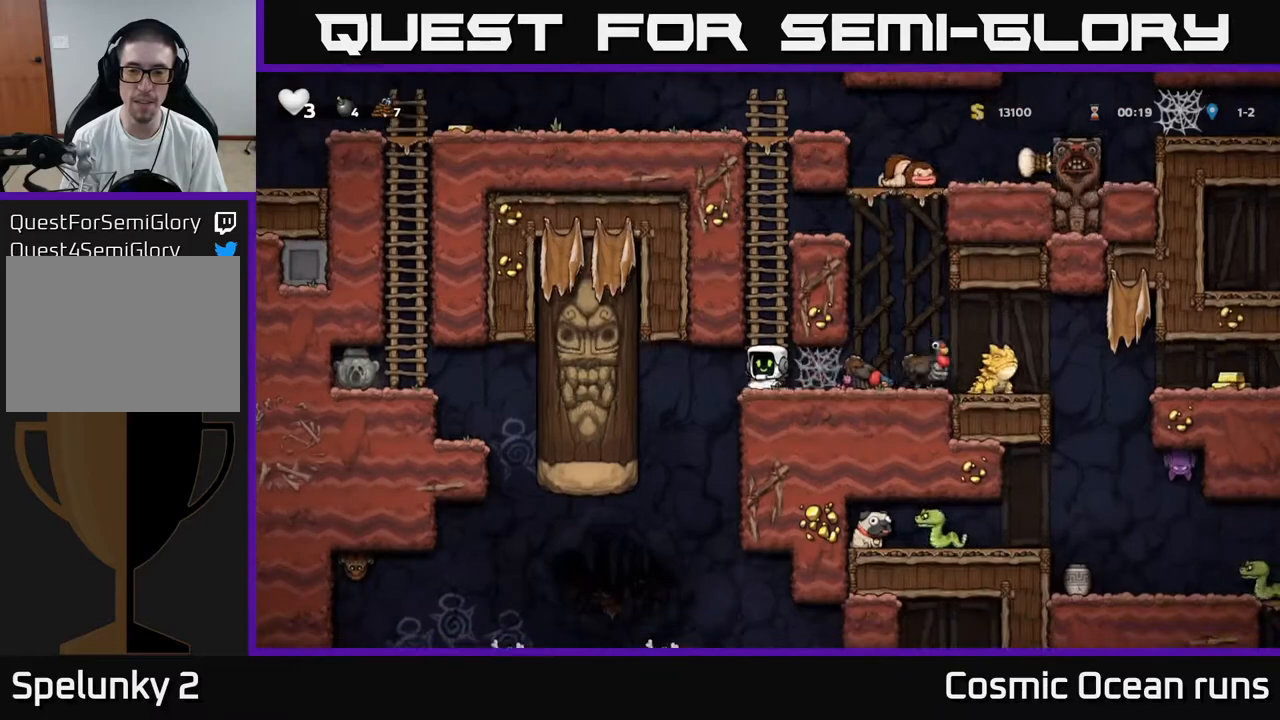
{"buttons": ["A", "DPAD_RIGHT"], "left_stick": "center", "right_stick": "center", "events": [[17, "DPAD_UP", "down"], [67, "A", "down"], [217, "A", "up"], [450, "A", "down"], [483, "DPAD_RIGHT", "down"], [500, "DPAD_UP", "up"]]}
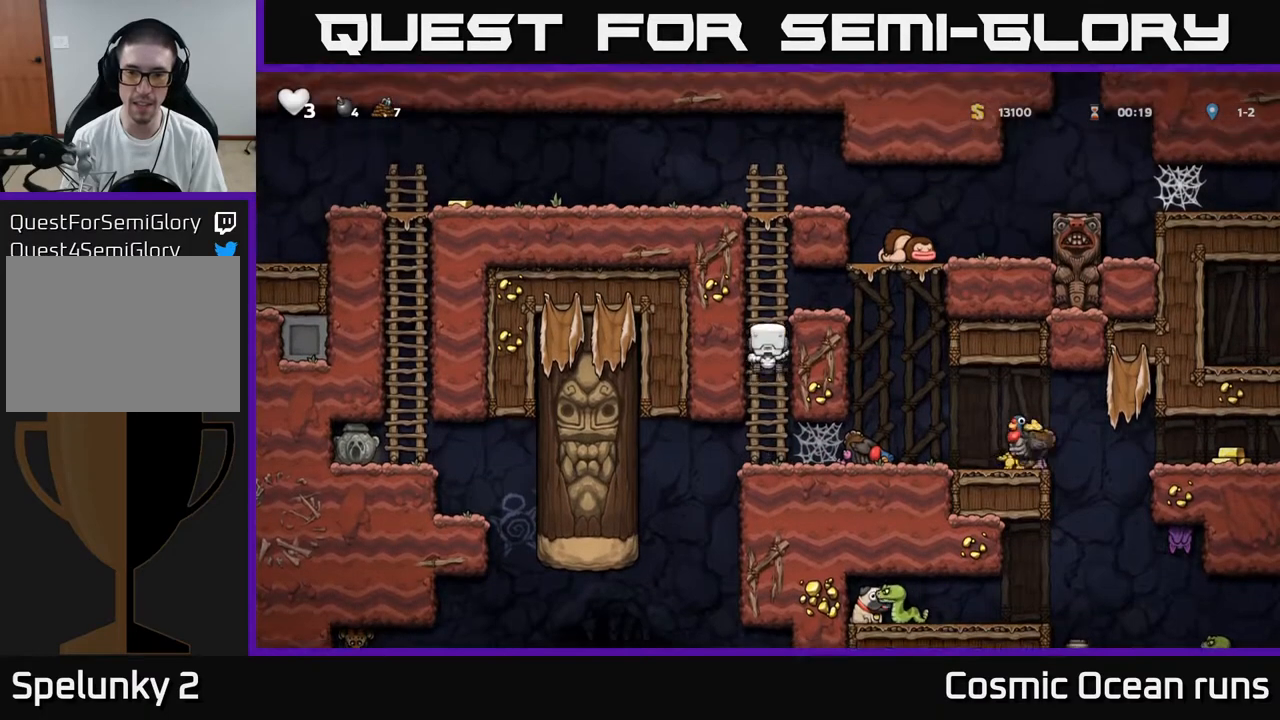
{"buttons": [], "left_stick": "center", "right_stick": "center", "events": [[67, "A", "up"], [217, "DPAD_RIGHT", "up"]]}
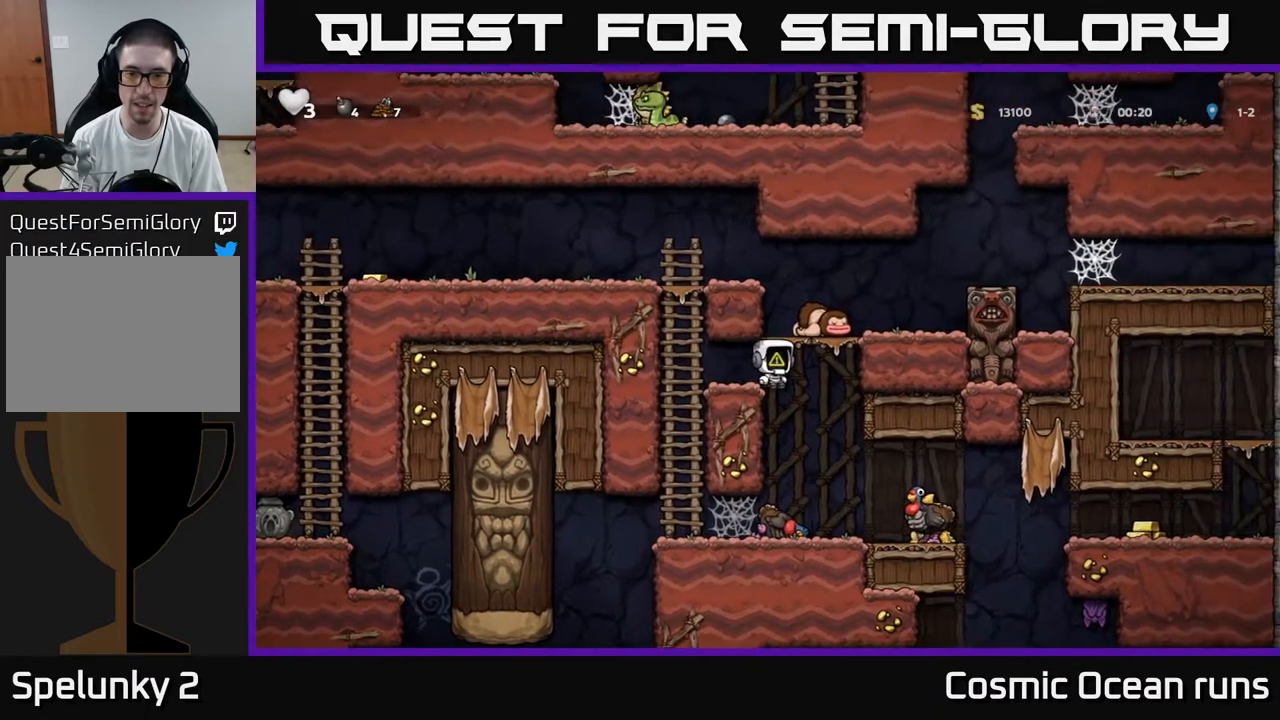
{"buttons": [], "left_stick": "center", "right_stick": "center", "events": [[417, "DPAD_LEFT", "down"], [467, "DPAD_LEFT", "up"]]}
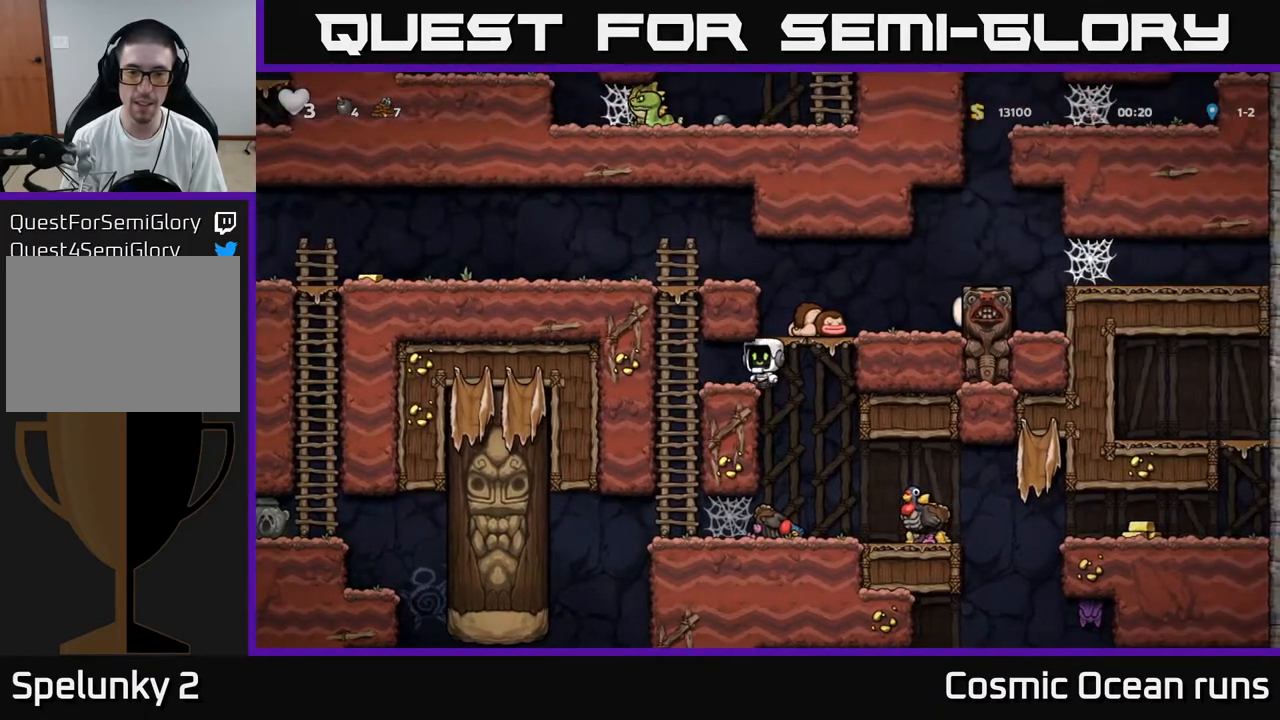
{"buttons": [], "left_stick": "center", "right_stick": "center", "events": []}
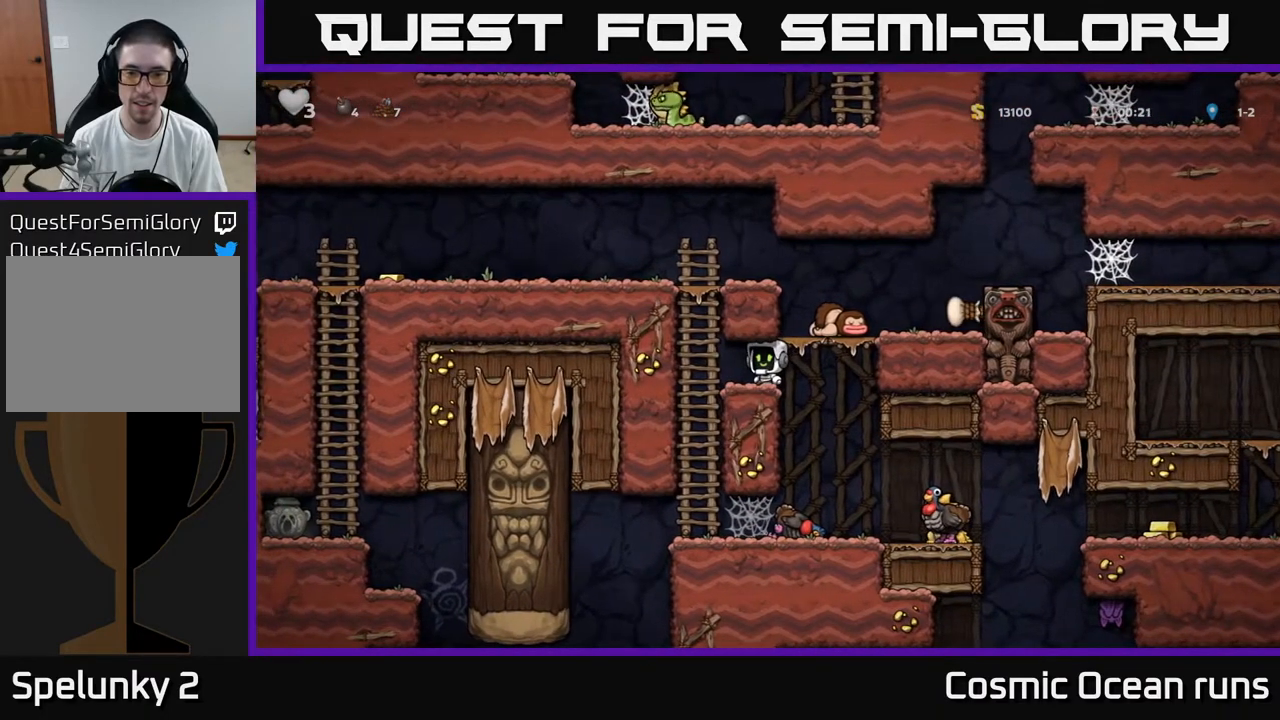
{"buttons": [], "left_stick": "center", "right_stick": "center", "events": []}